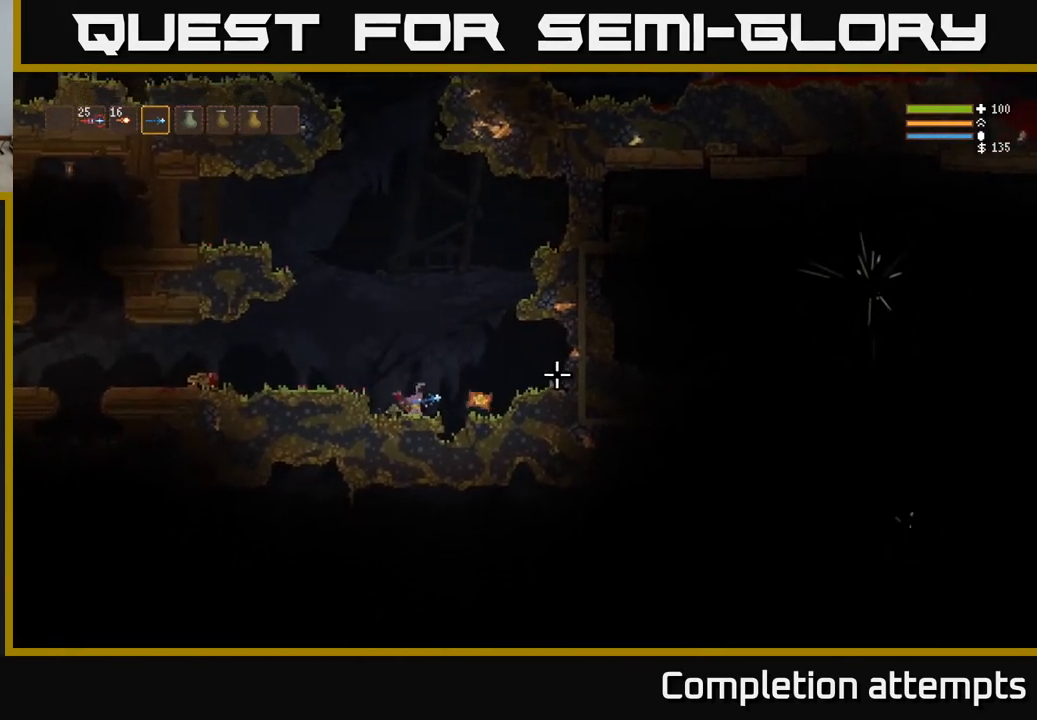
Gameplay with a controller (Xbox layout); each line is a JSON object with the inputs held at the frame after it. "events" lists button and stick changes between this image and that frame as [ms after this image, input, new state], when the widget could be followed in between.
{"buttons": [], "left_stick": "center", "right_stick": "up-right", "events": [[150, "L3", "down"], [167, "left_stick", "up"], [250, "L3", "up"], [283, "left_stick", "center"], [300, "right_stick", "up-right"]]}
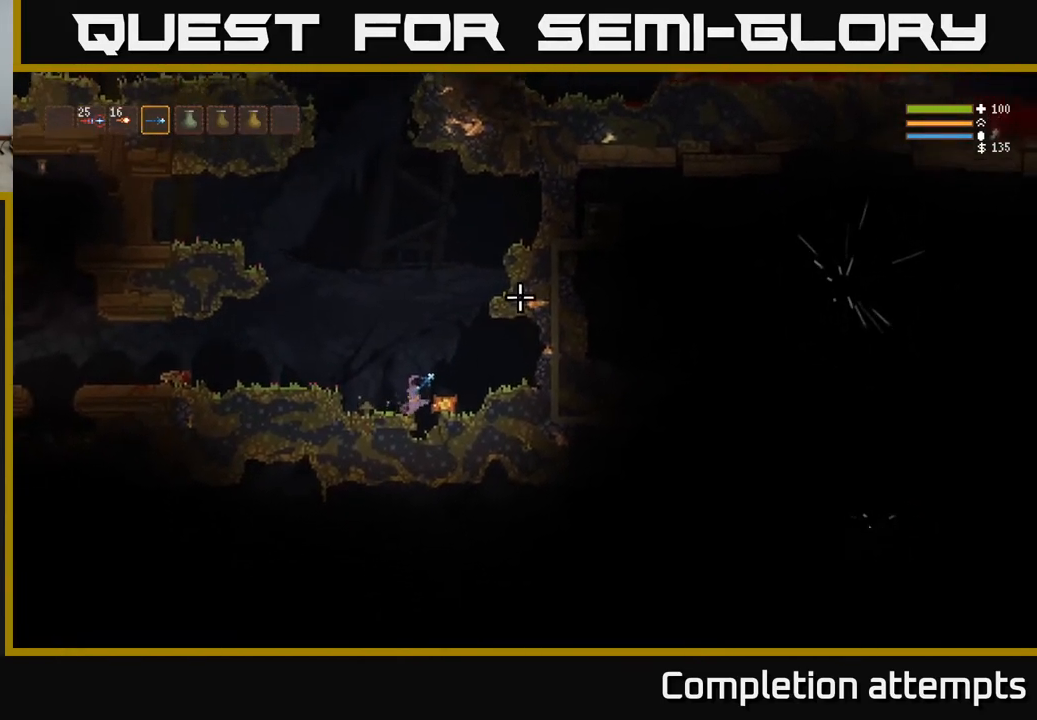
{"buttons": ["L3"], "left_stick": "right", "right_stick": "up-right", "events": [[450, "left_stick", "right"], [467, "L3", "down"]]}
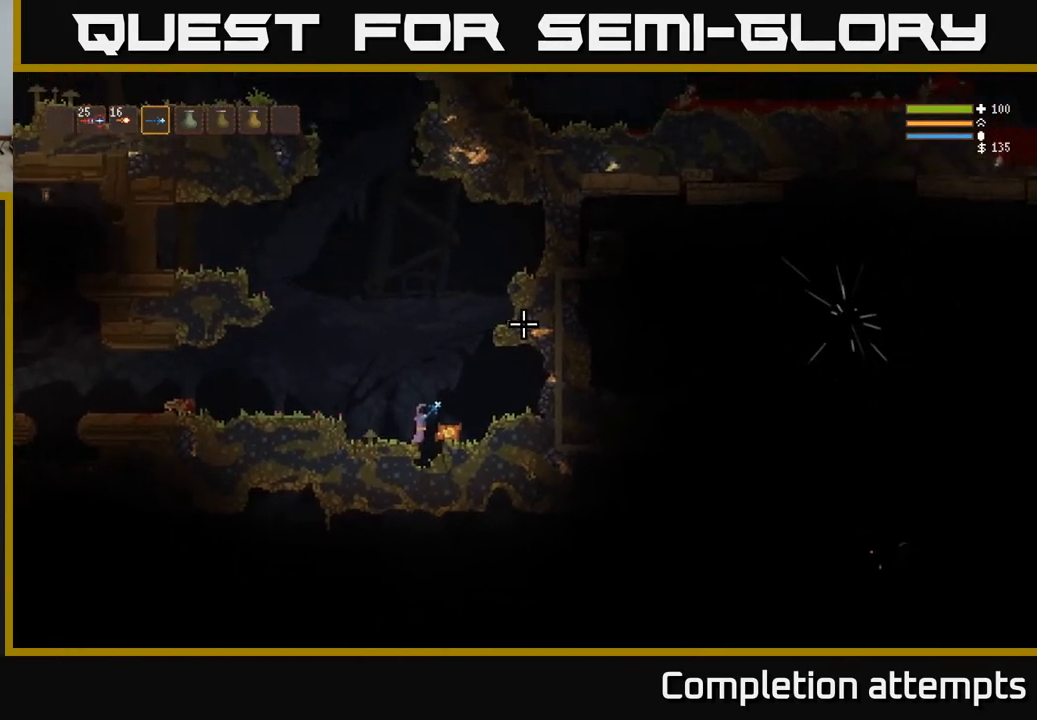
{"buttons": [], "left_stick": "center", "right_stick": "up-right", "events": [[67, "L3", "up"], [117, "left_stick", "center"]]}
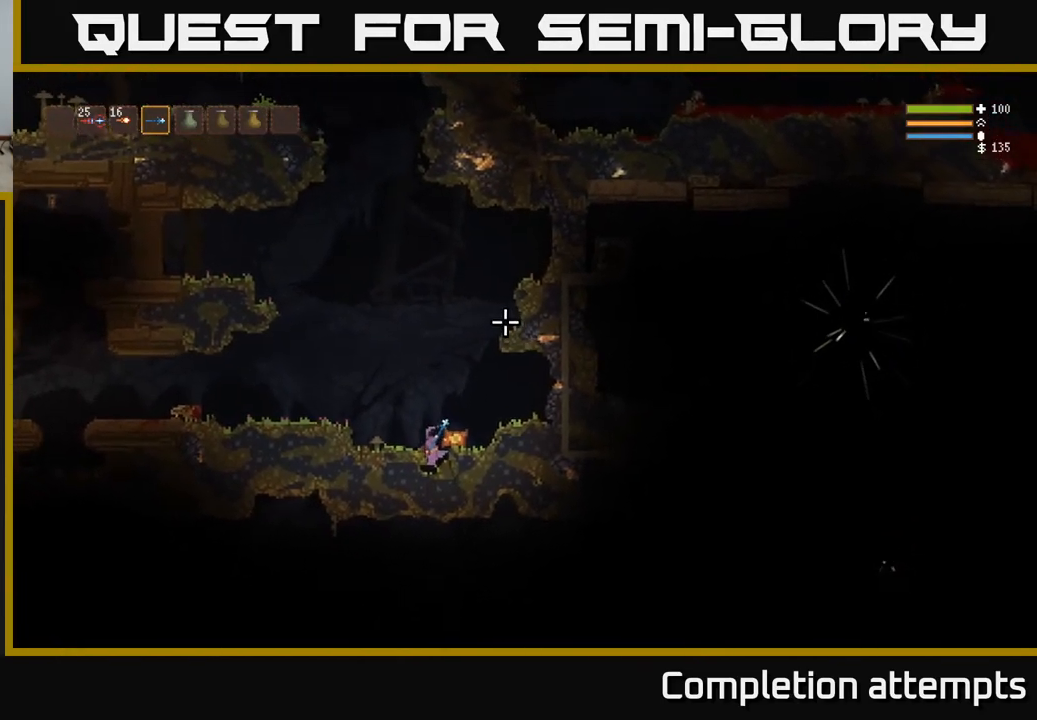
{"buttons": [], "left_stick": "center", "right_stick": "up-right", "events": [[267, "L3", "down"], [367, "L2", "down"], [367, "L3", "up"], [383, "left_stick", "up-right"], [433, "left_stick", "center"], [467, "L2", "up"]]}
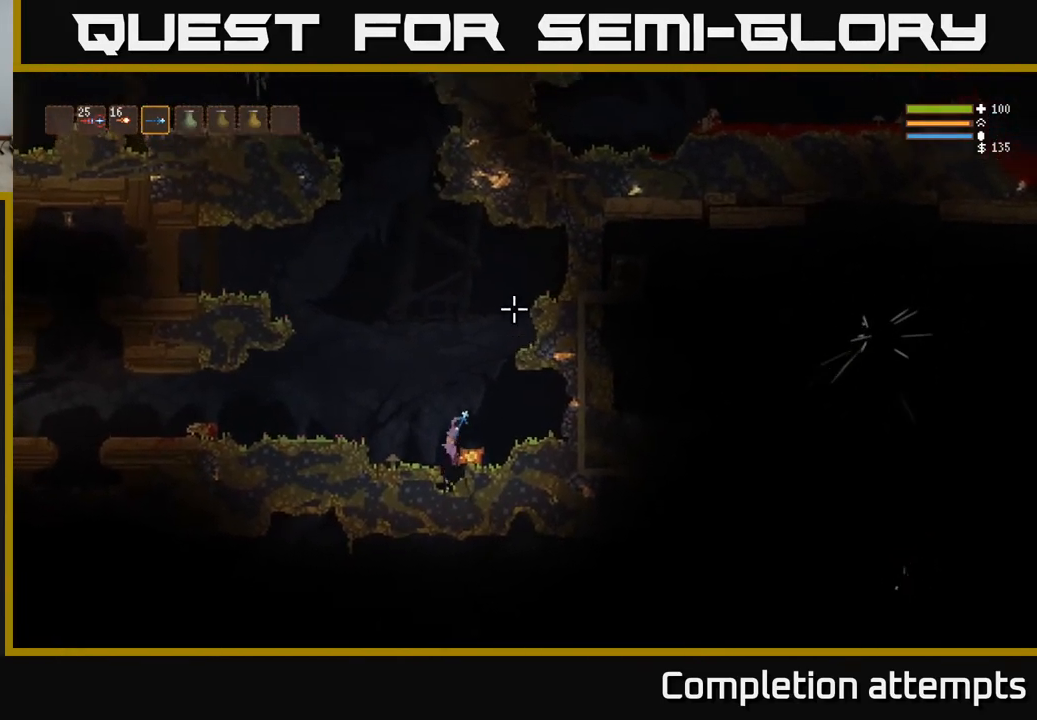
{"buttons": [], "left_stick": "center", "right_stick": "up-right", "events": [[200, "left_stick", "left"], [450, "left_stick", "center"]]}
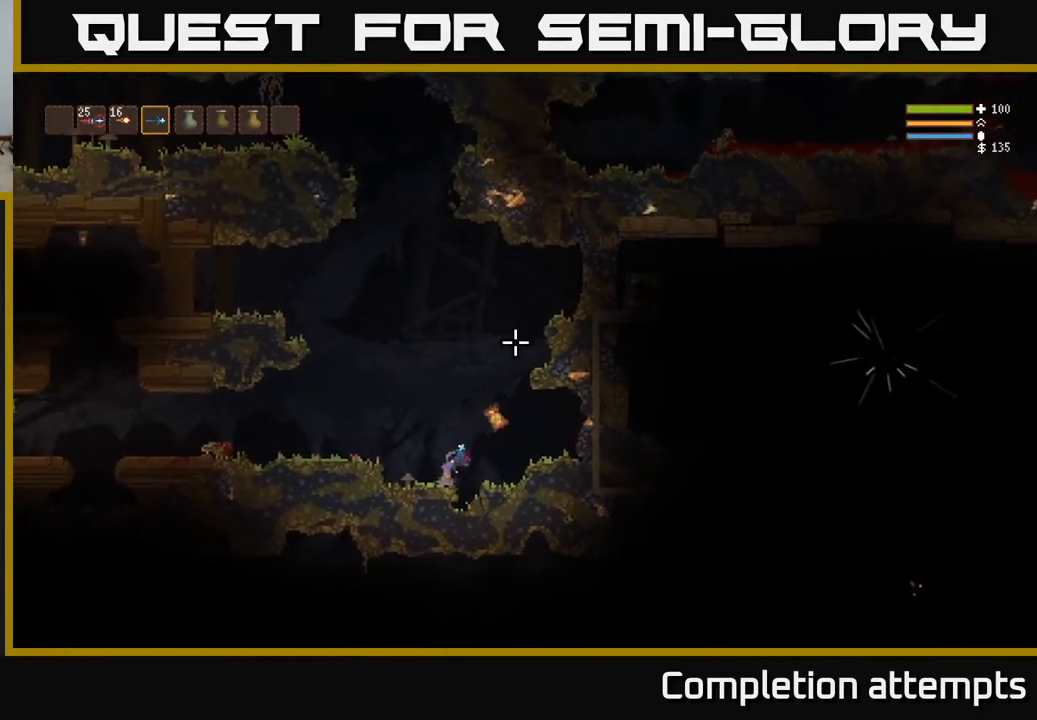
{"buttons": [], "left_stick": "up-left", "right_stick": "up-right", "events": [[283, "L3", "down"], [383, "L3", "up"], [400, "left_stick", "up-left"]]}
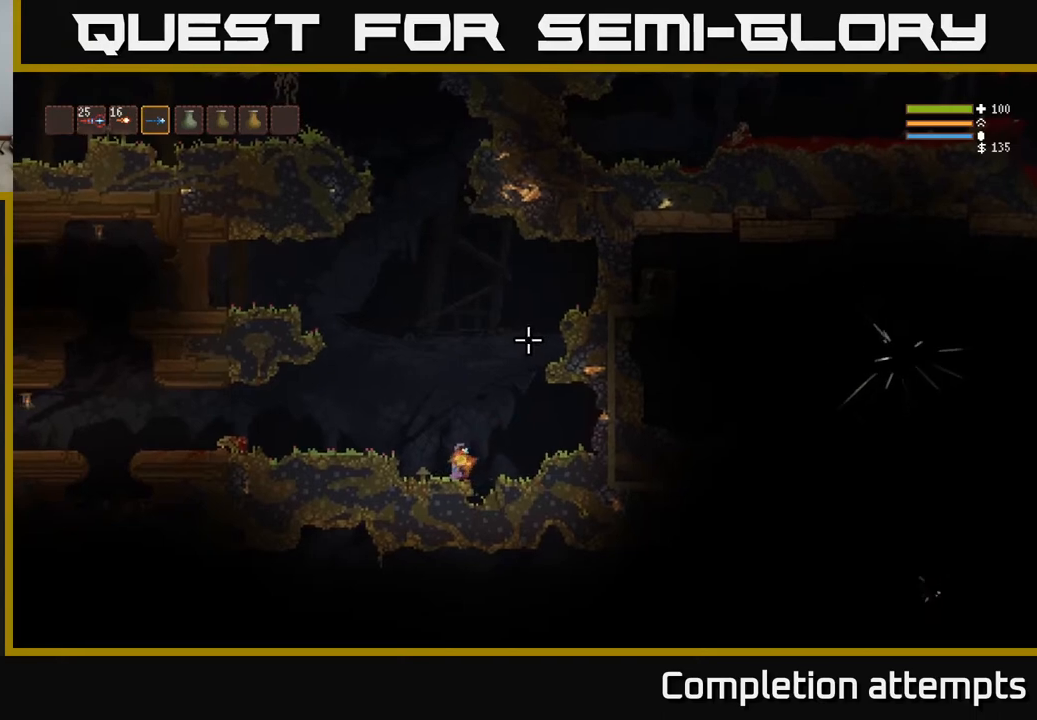
{"buttons": [], "left_stick": "center", "right_stick": "up-right", "events": [[83, "left_stick", "center"]]}
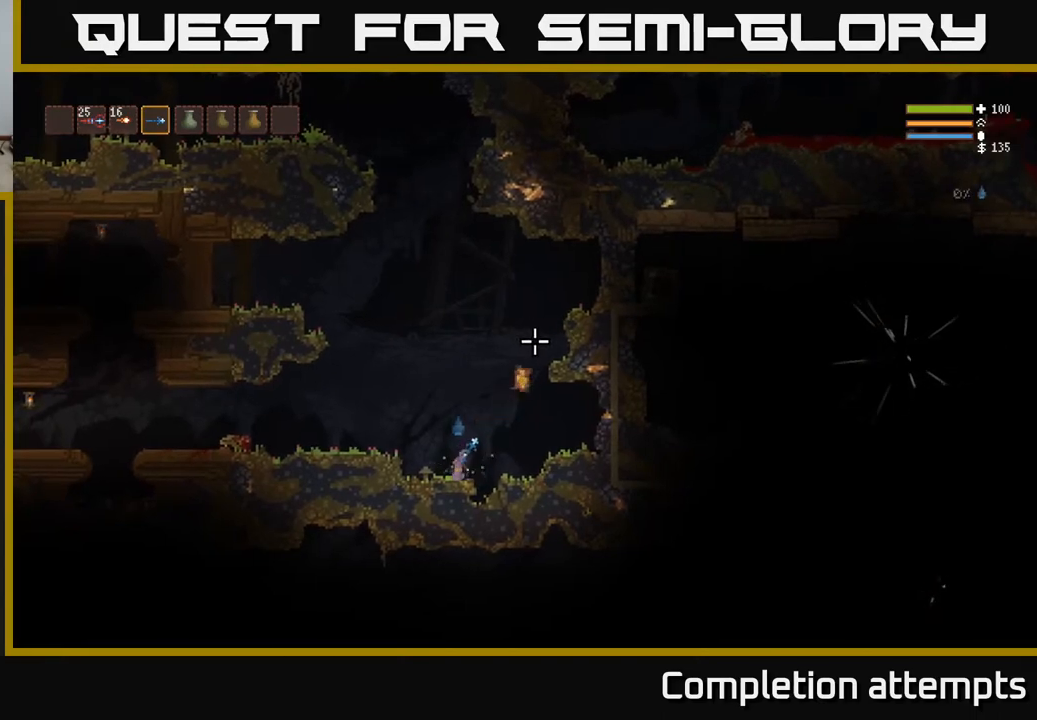
{"buttons": [], "left_stick": "center", "right_stick": "up-right", "events": []}
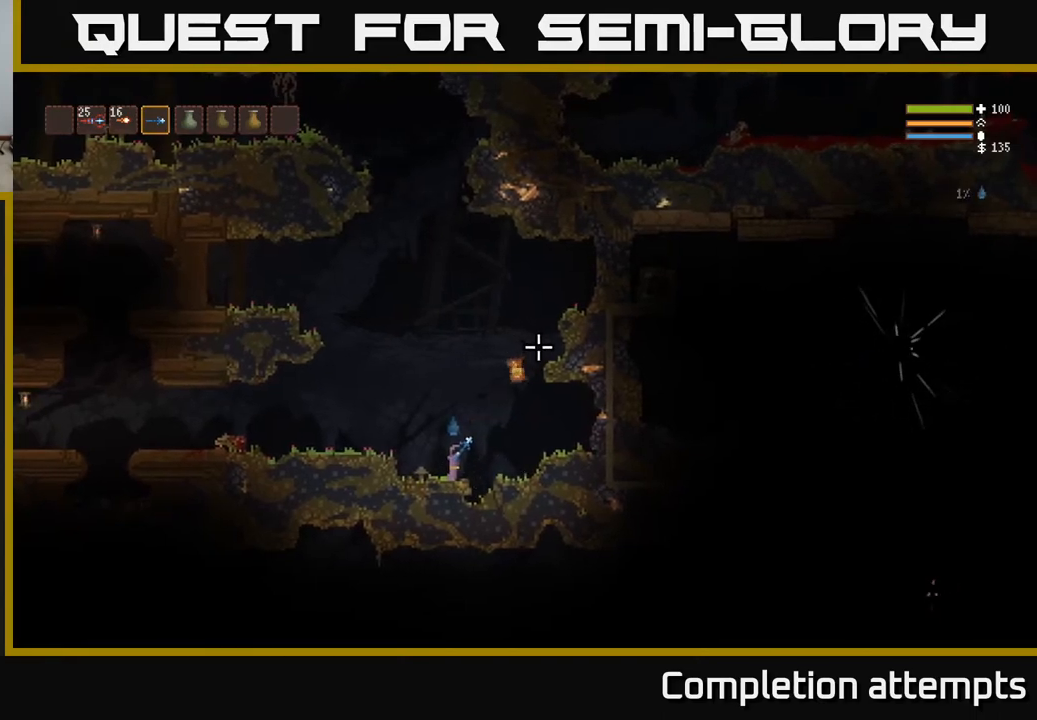
{"buttons": [], "left_stick": "center", "right_stick": "up-right", "events": [[283, "left_stick", "right"], [417, "left_stick", "center"]]}
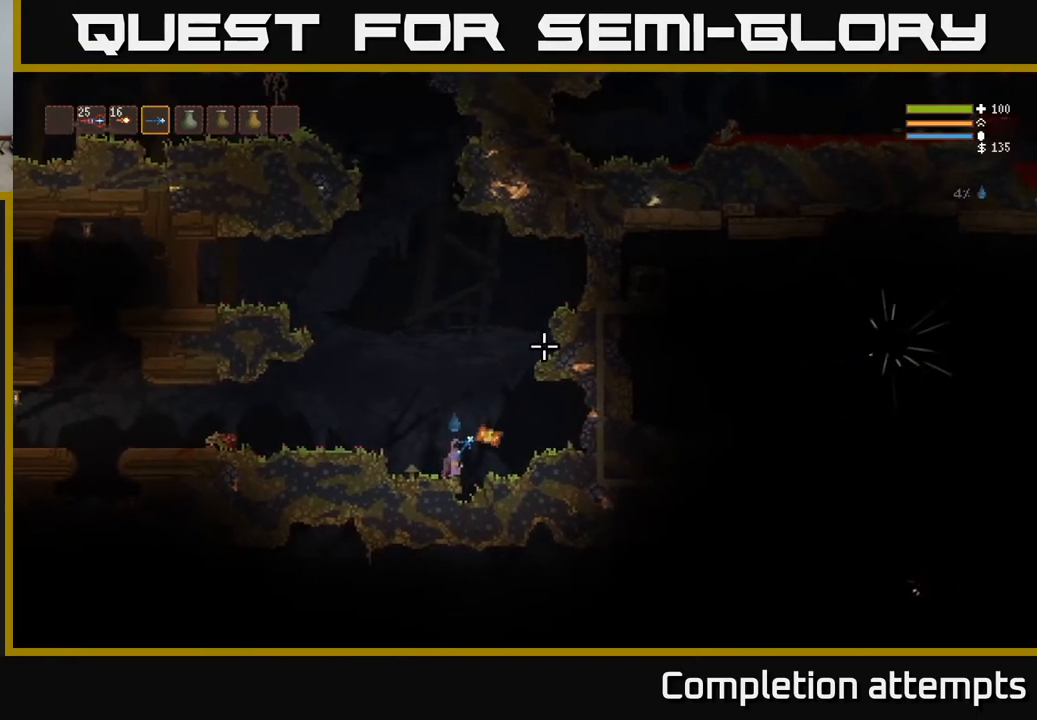
{"buttons": [], "left_stick": "center", "right_stick": "up-right", "events": [[67, "L3", "down"], [83, "left_stick", "right"], [167, "L3", "up"], [217, "left_stick", "center"]]}
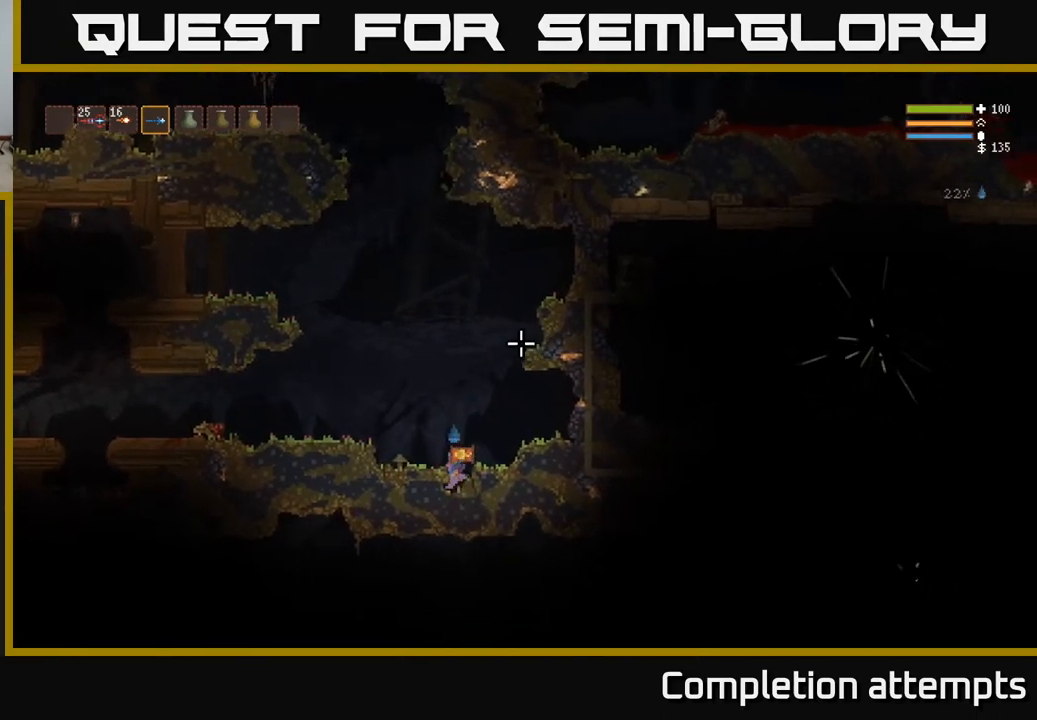
{"buttons": ["L2"], "left_stick": "up-right", "right_stick": "up", "events": [[100, "L2", "down"], [267, "left_stick", "up-left"], [283, "L3", "down"], [433, "L3", "up"], [467, "right_stick", "up"], [500, "left_stick", "up-right"]]}
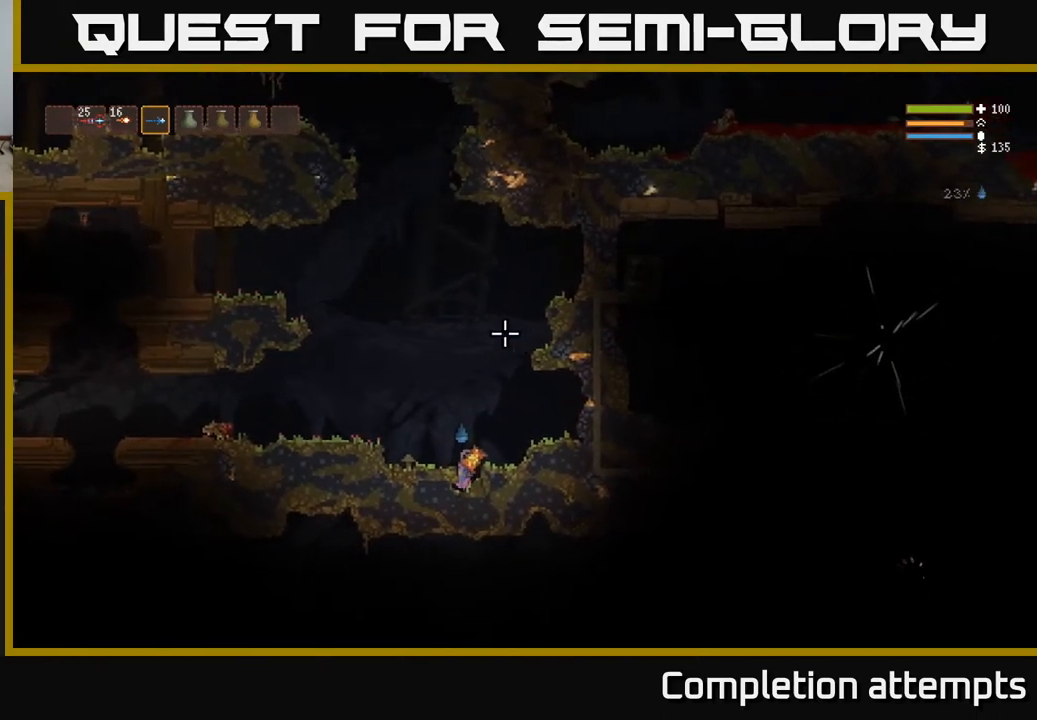
{"buttons": [], "left_stick": "left", "right_stick": "up", "events": [[67, "left_stick", "right"], [83, "L2", "up"], [317, "left_stick", "up"], [483, "left_stick", "left"]]}
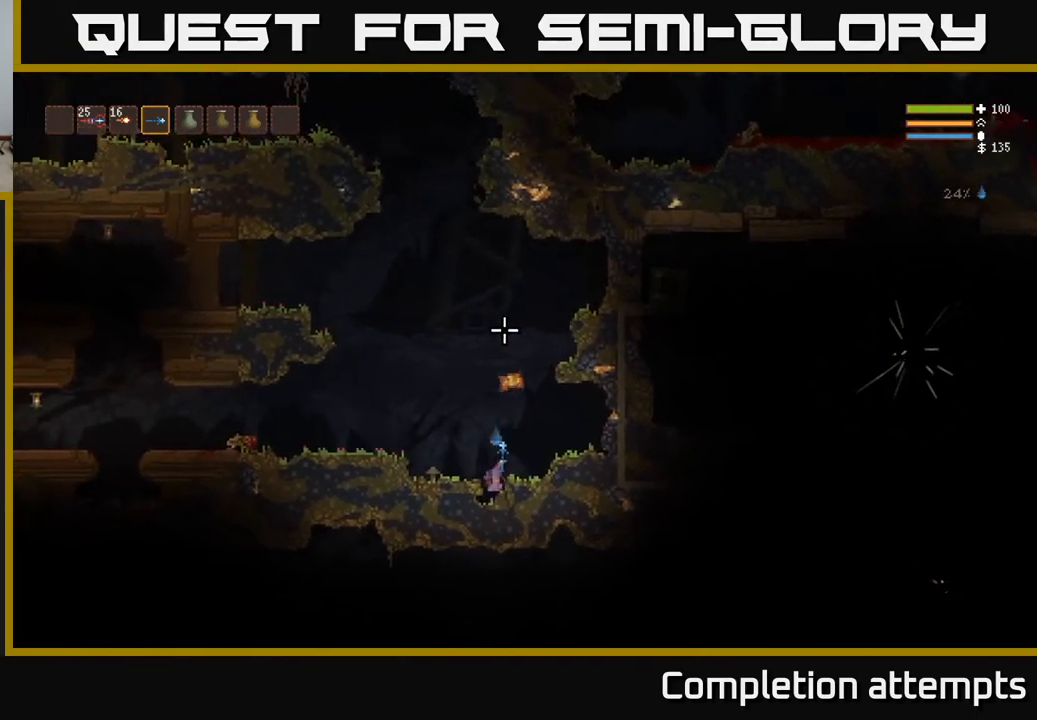
{"buttons": [], "left_stick": "left", "right_stick": "up", "events": [[150, "L2", "down"], [200, "left_stick", "center"], [267, "left_stick", "up-right"], [367, "left_stick", "center"], [400, "L2", "up"], [433, "left_stick", "left"]]}
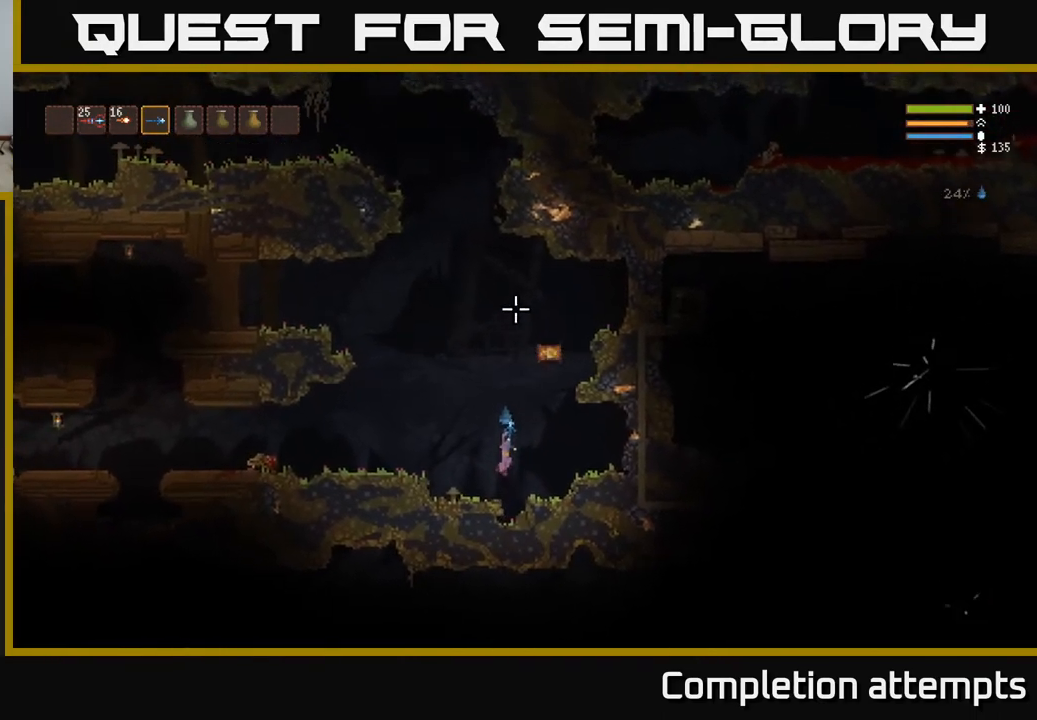
{"buttons": [], "left_stick": "center", "right_stick": "up", "events": [[167, "left_stick", "center"]]}
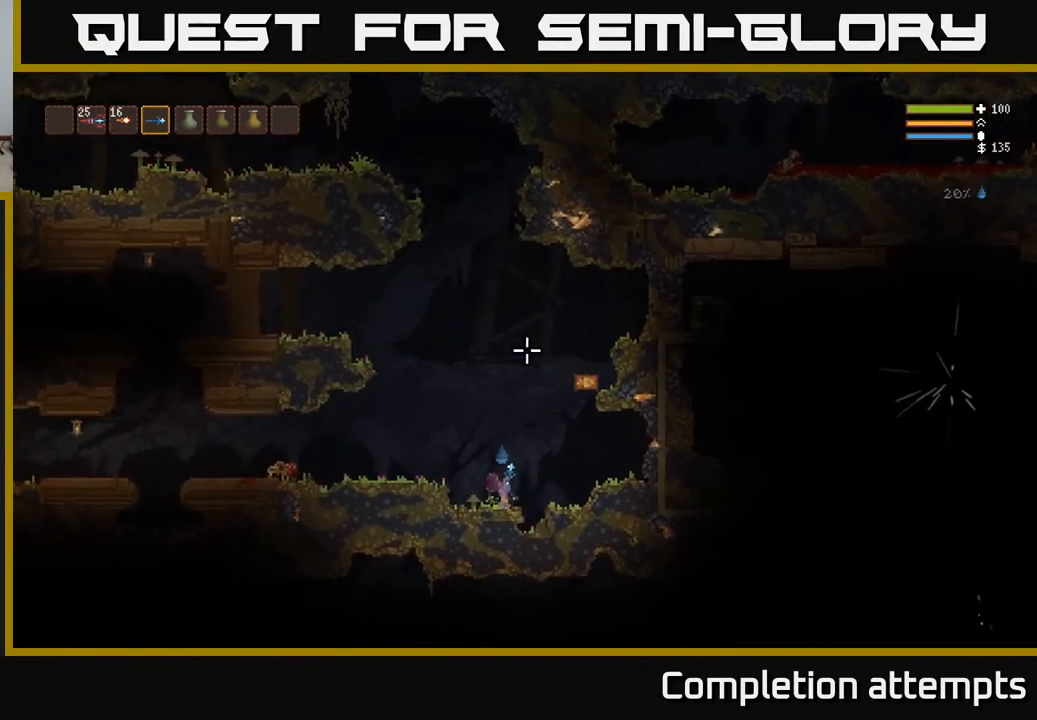
{"buttons": [], "left_stick": "center", "right_stick": "up", "events": []}
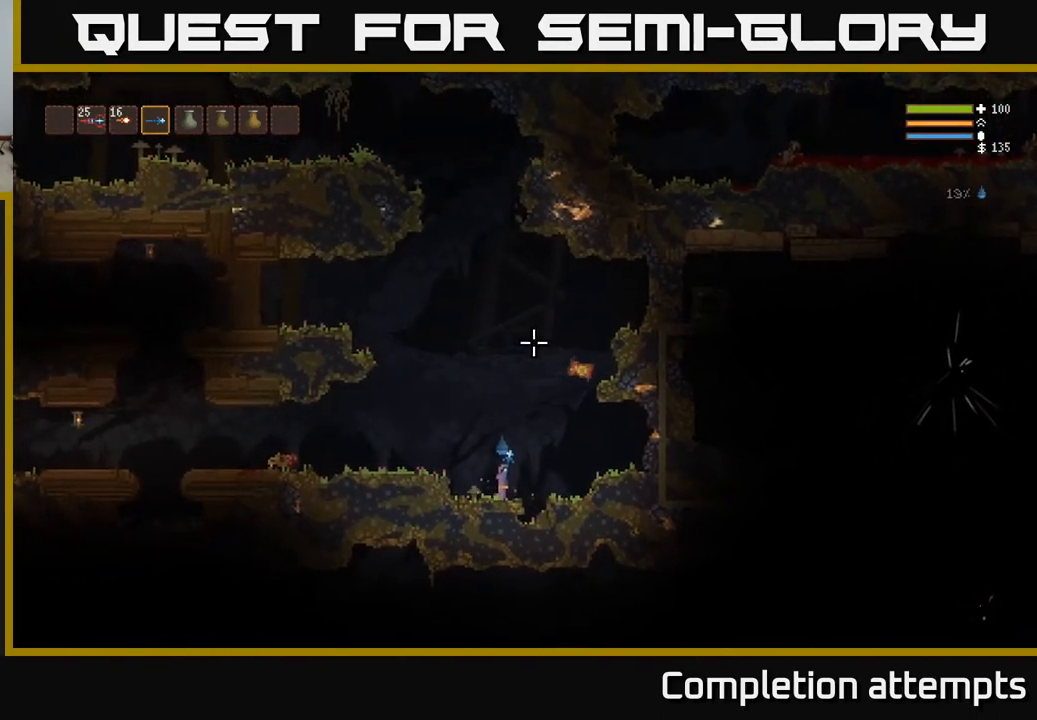
{"buttons": [], "left_stick": "right", "right_stick": "up", "events": [[283, "L2", "down"], [283, "left_stick", "right"], [400, "L2", "up"]]}
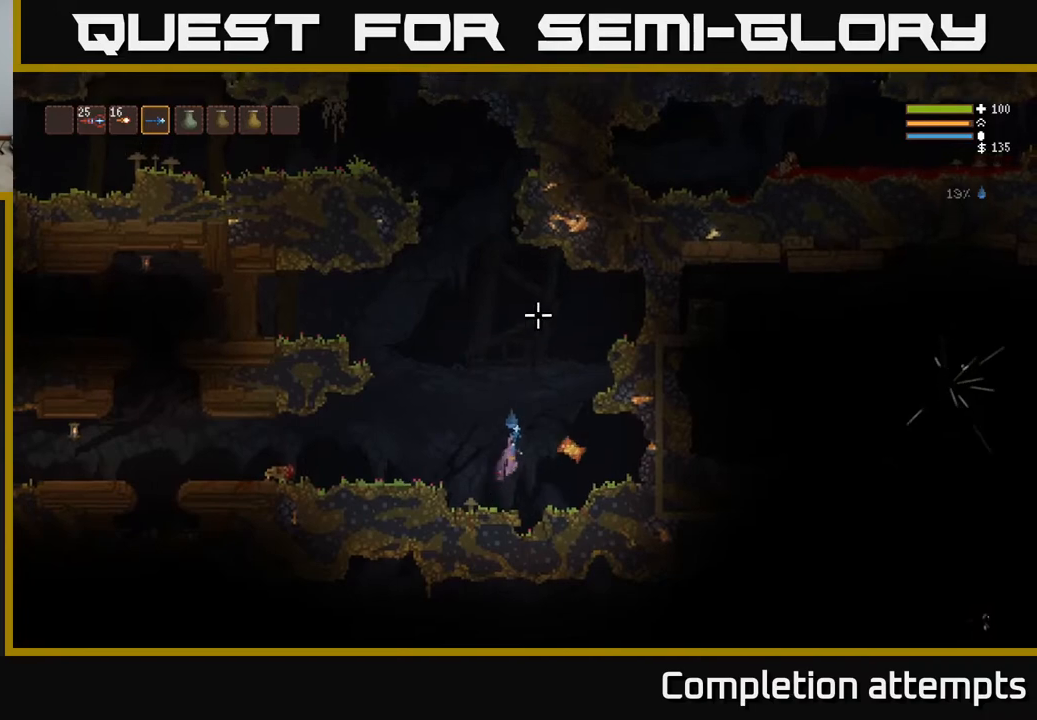
{"buttons": [], "left_stick": "left", "right_stick": "up", "events": [[117, "L3", "down"], [233, "L3", "up"], [267, "left_stick", "center"], [383, "left_stick", "left"]]}
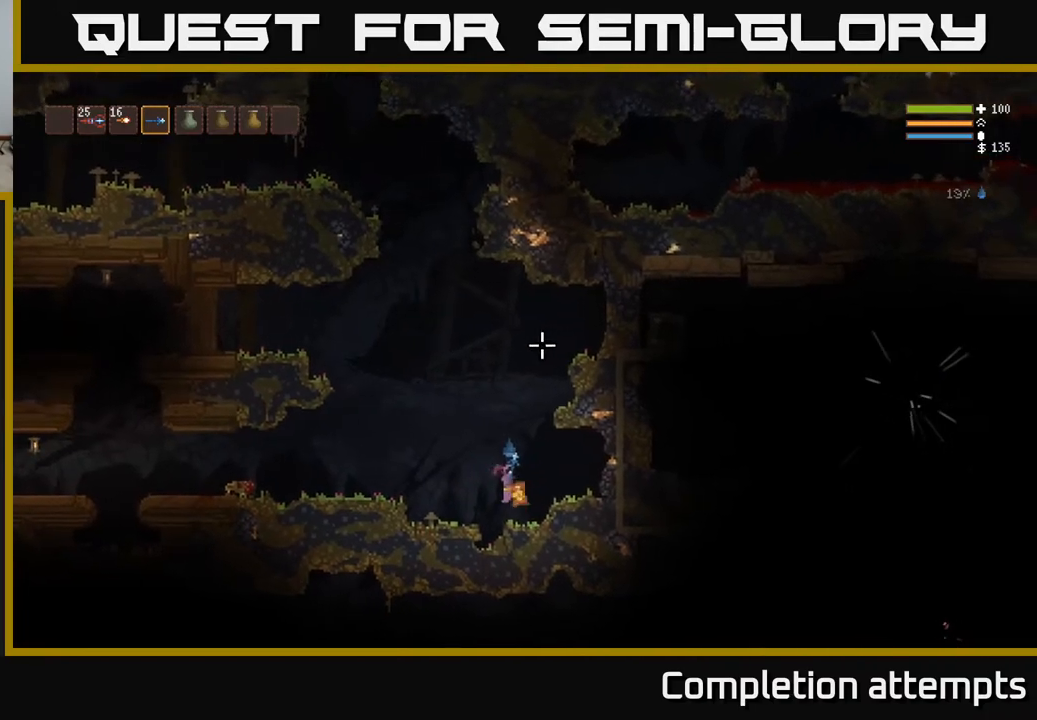
{"buttons": [], "left_stick": "center", "right_stick": "up", "events": [[33, "left_stick", "center"], [317, "left_stick", "left"], [417, "left_stick", "center"]]}
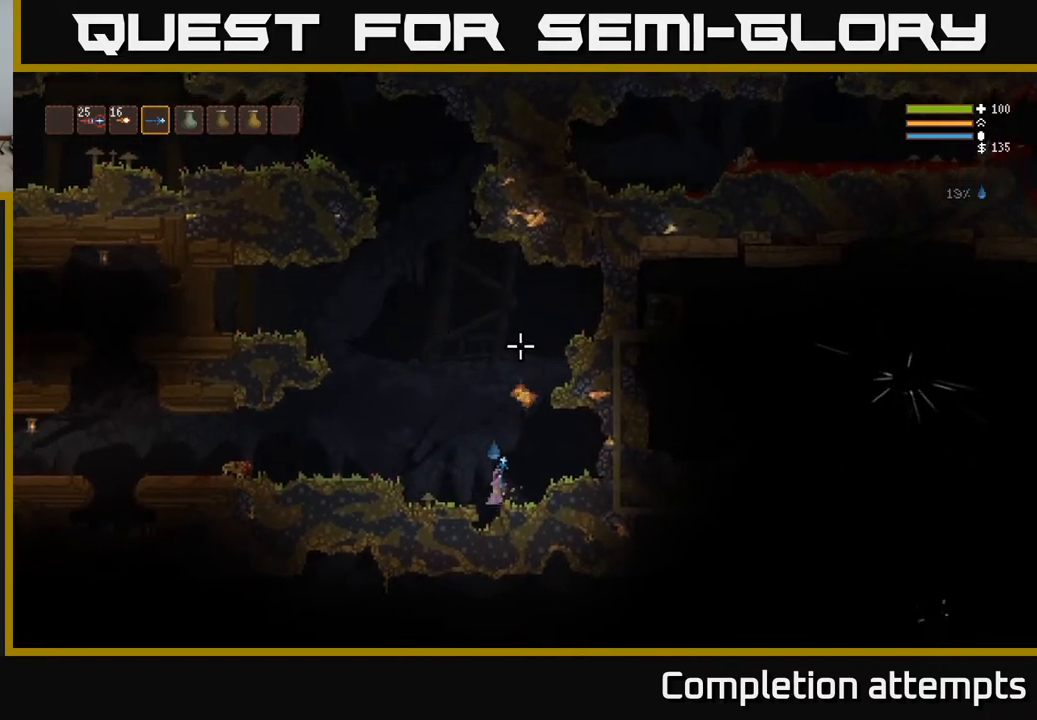
{"buttons": [], "left_stick": "center", "right_stick": "up", "events": []}
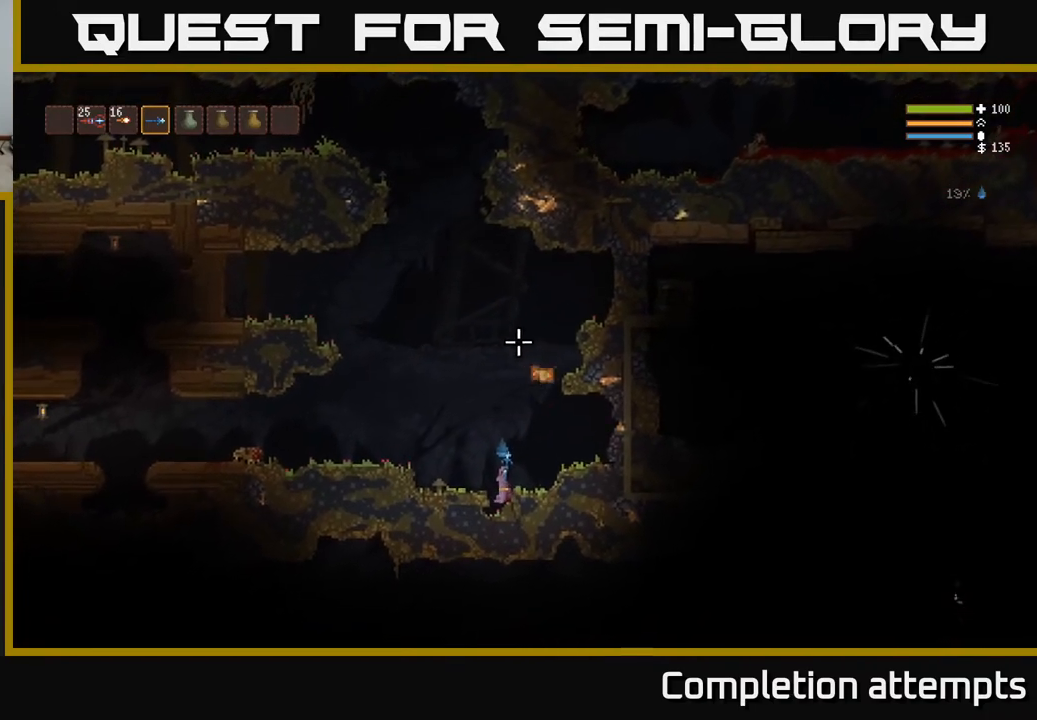
{"buttons": ["L2"], "left_stick": "right", "right_stick": "up", "events": [[350, "left_stick", "right"], [450, "L2", "down"]]}
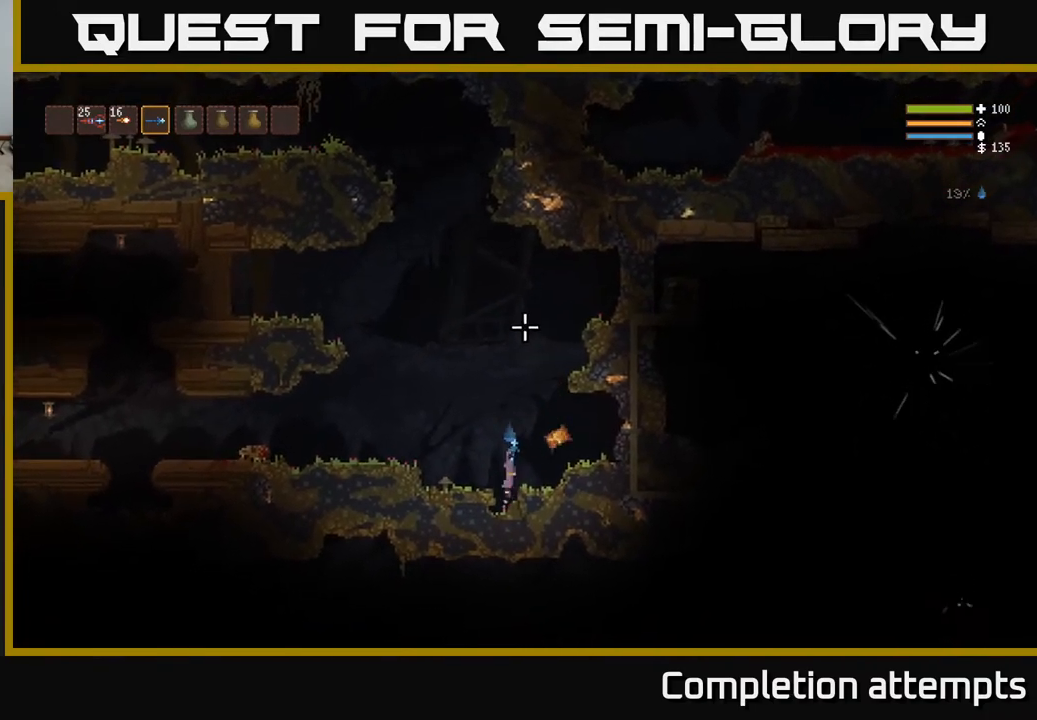
{"buttons": [], "left_stick": "left", "right_stick": "up", "events": [[133, "L3", "down"], [150, "L2", "up"], [250, "L3", "up"], [300, "left_stick", "center"], [350, "left_stick", "left"]]}
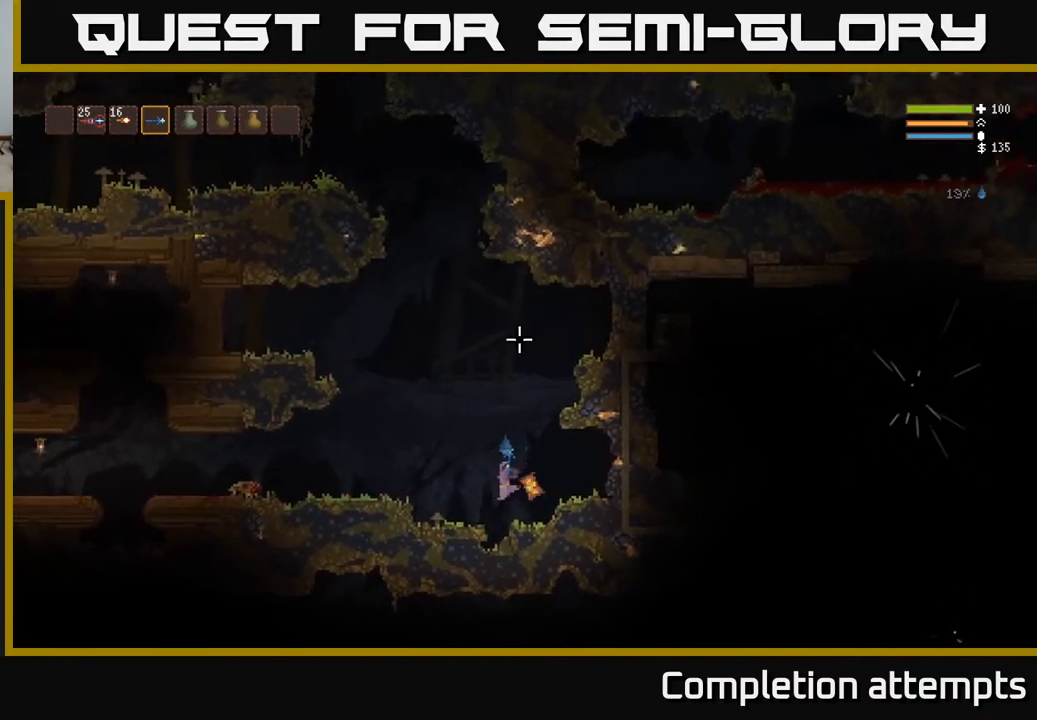
{"buttons": [], "left_stick": "center", "right_stick": "up", "events": [[33, "left_stick", "center"]]}
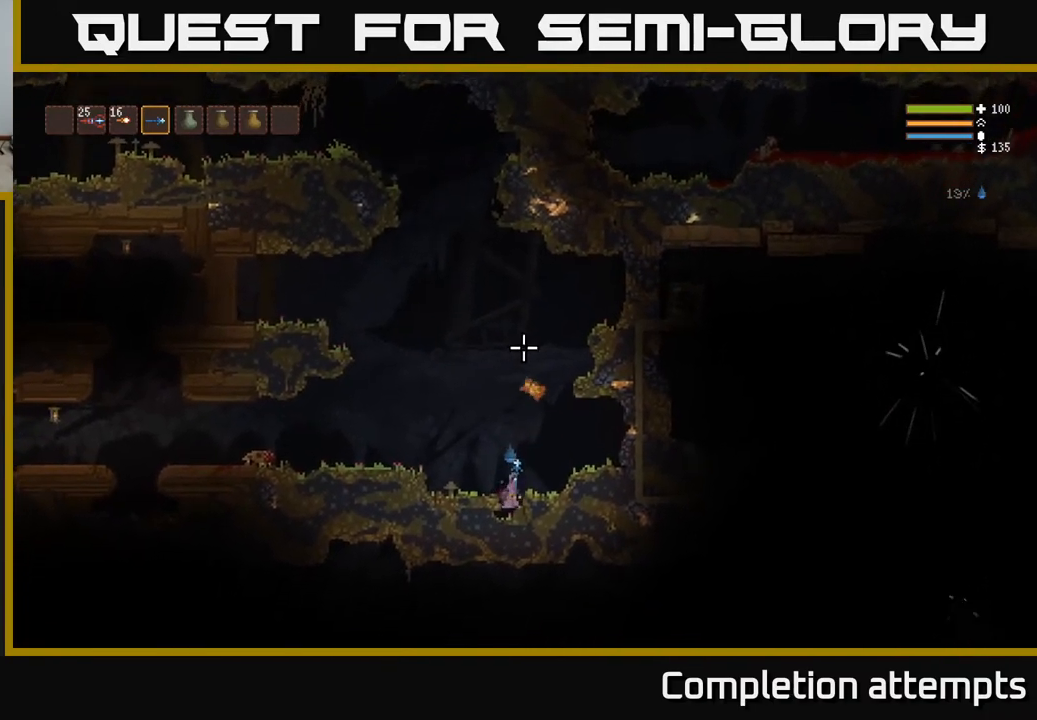
{"buttons": ["L2"], "left_stick": "up-left", "right_stick": "up", "events": [[217, "left_stick", "left"], [333, "L2", "down"], [383, "left_stick", "up-left"]]}
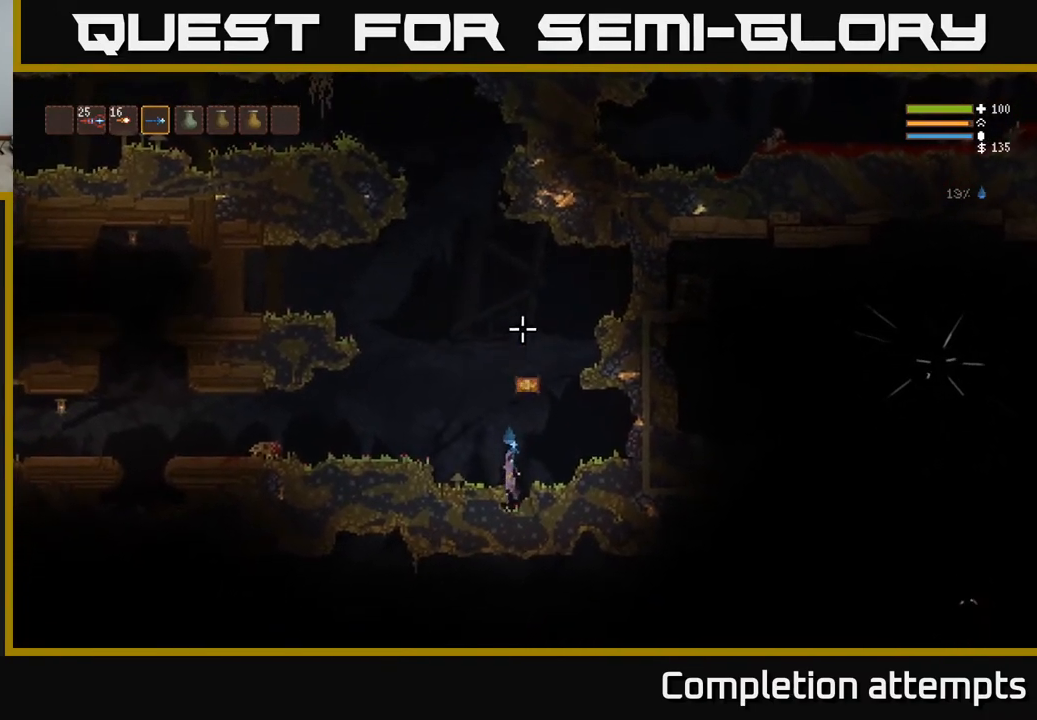
{"buttons": [], "left_stick": "up-left", "right_stick": "up", "events": [[83, "L2", "up"], [183, "L2", "down"], [367, "L2", "up"]]}
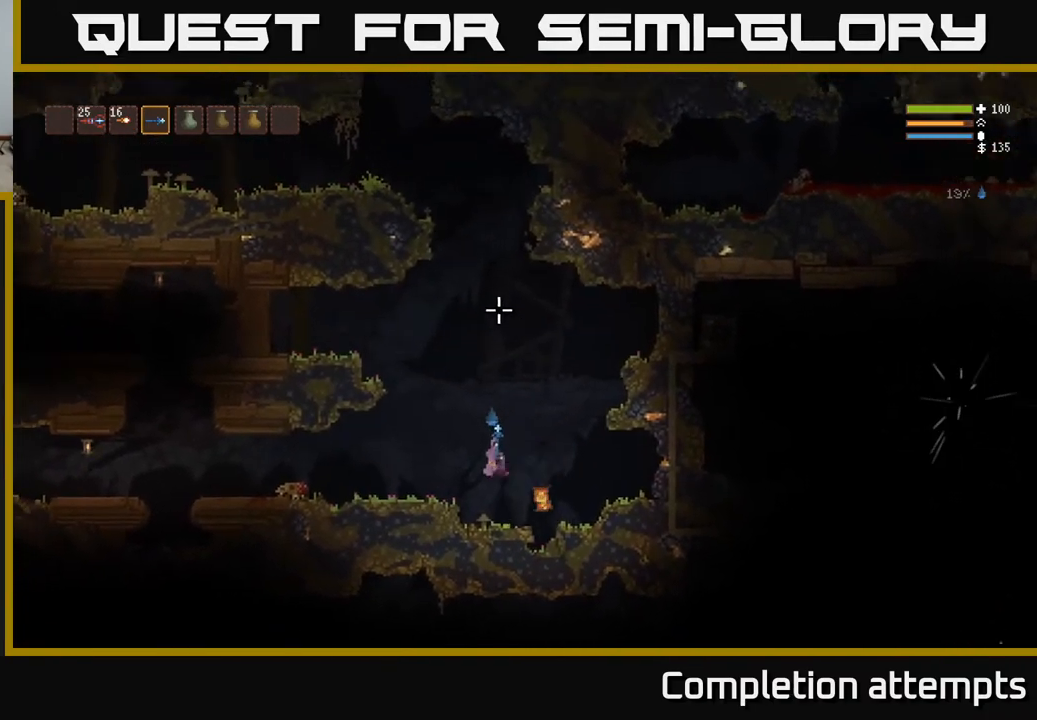
{"buttons": [], "left_stick": "center", "right_stick": "up", "events": [[117, "left_stick", "center"]]}
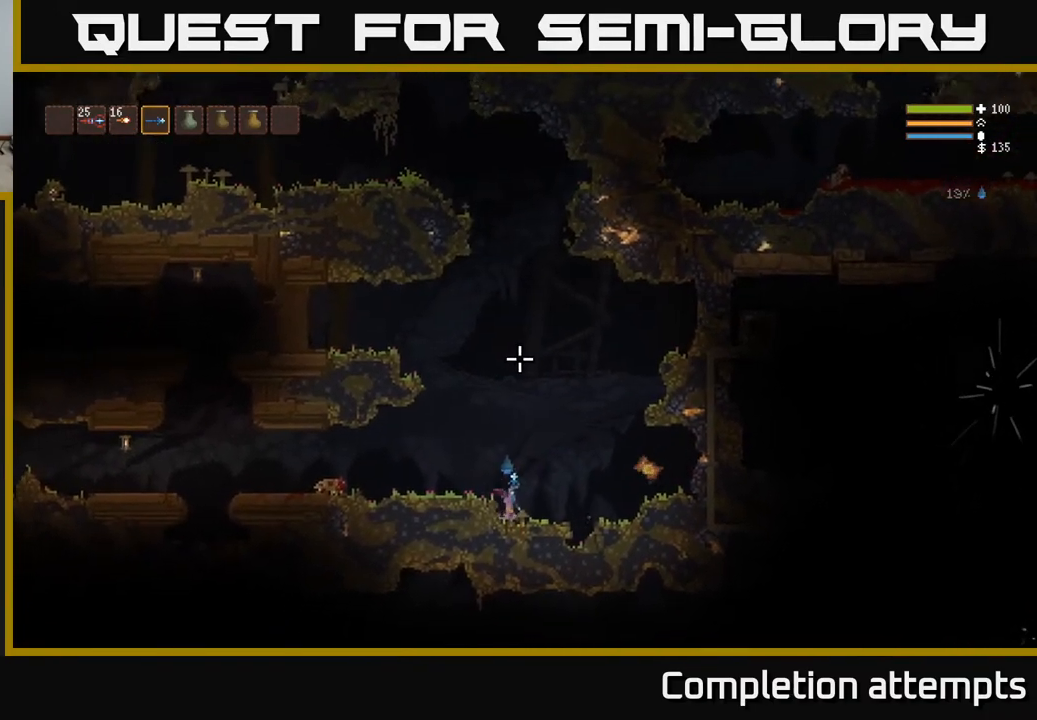
{"buttons": [], "left_stick": "center", "right_stick": "right", "events": [[250, "left_stick", "right"], [283, "right_stick", "up-right"], [383, "right_stick", "right"], [467, "left_stick", "center"]]}
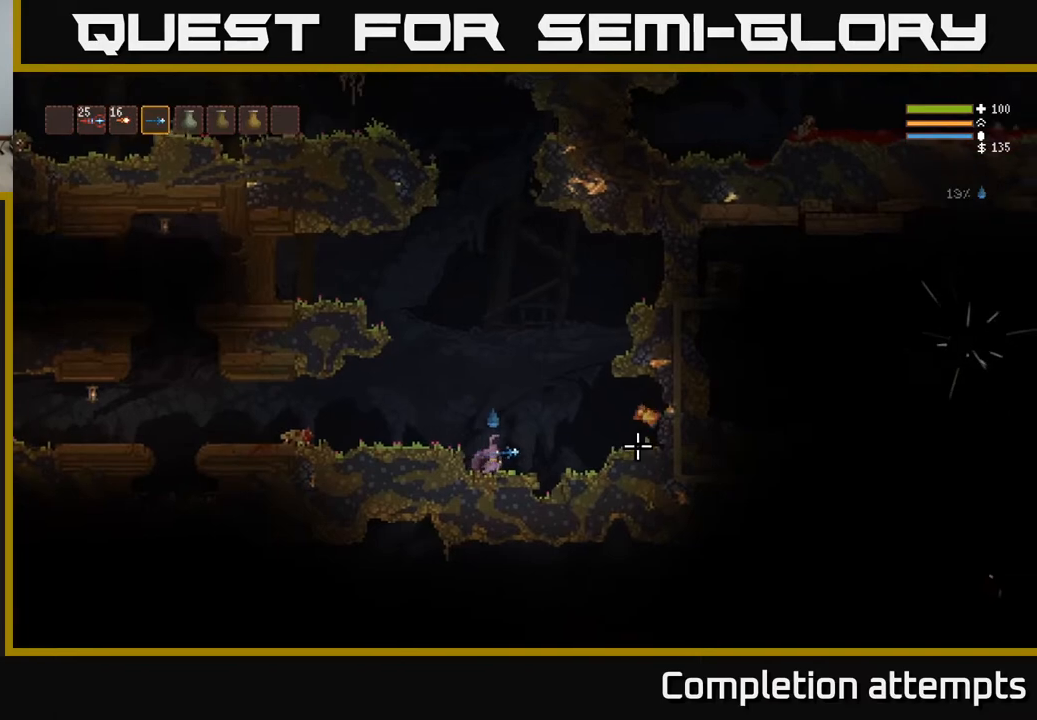
{"buttons": [], "left_stick": "center", "right_stick": "right", "events": []}
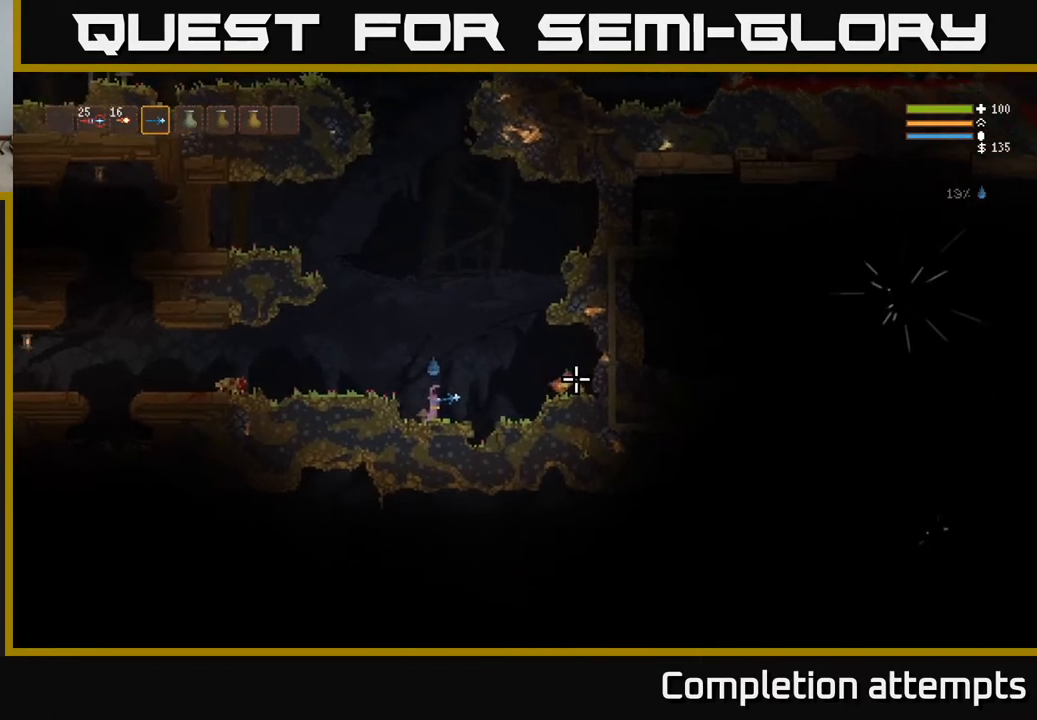
{"buttons": [], "left_stick": "center", "right_stick": "right", "events": []}
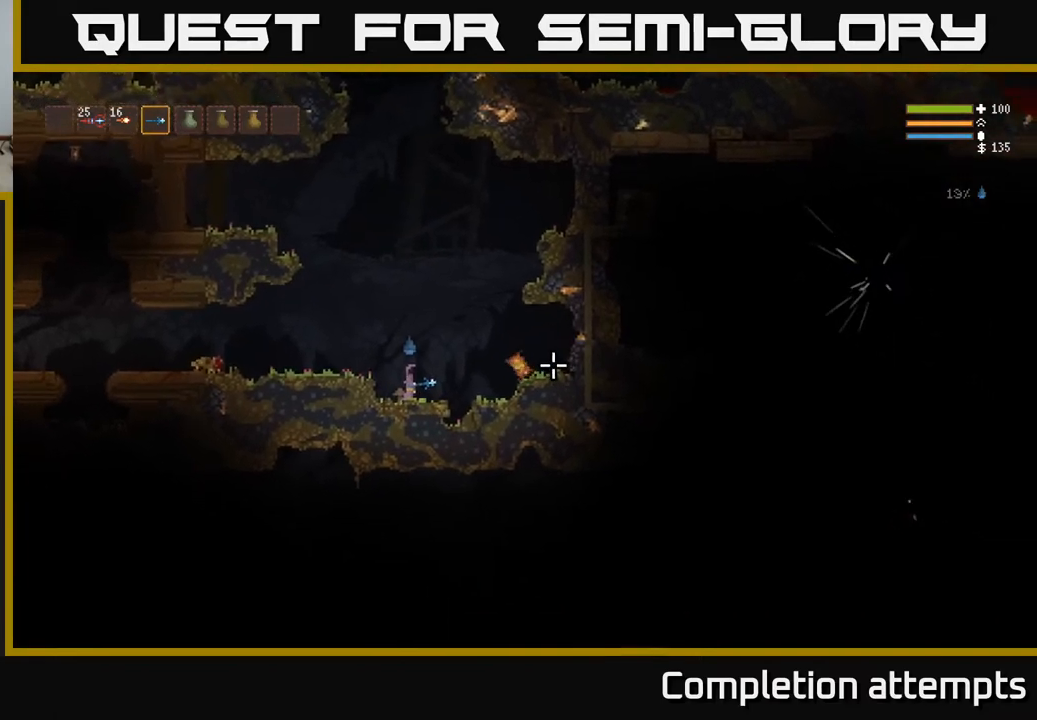
{"buttons": [], "left_stick": "right", "right_stick": "right", "events": [[333, "left_stick", "right"]]}
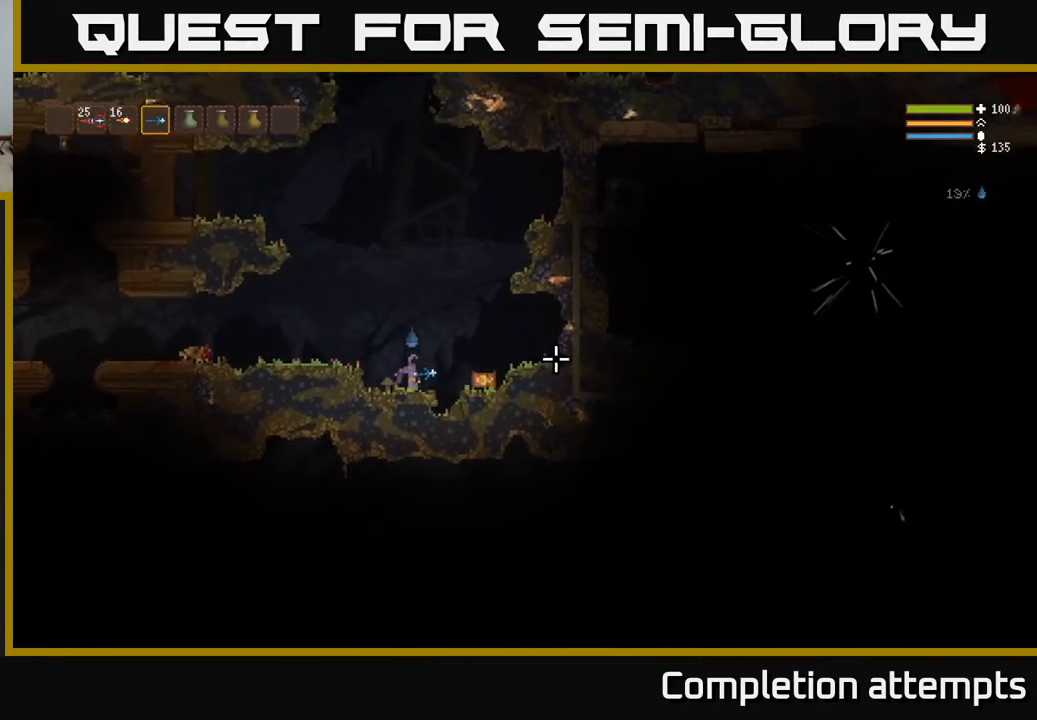
{"buttons": [], "left_stick": "center", "right_stick": "up-right", "events": [[117, "left_stick", "center"], [200, "L3", "down"], [200, "left_stick", "right"], [333, "L3", "up"], [450, "left_stick", "center"], [450, "right_stick", "up-right"]]}